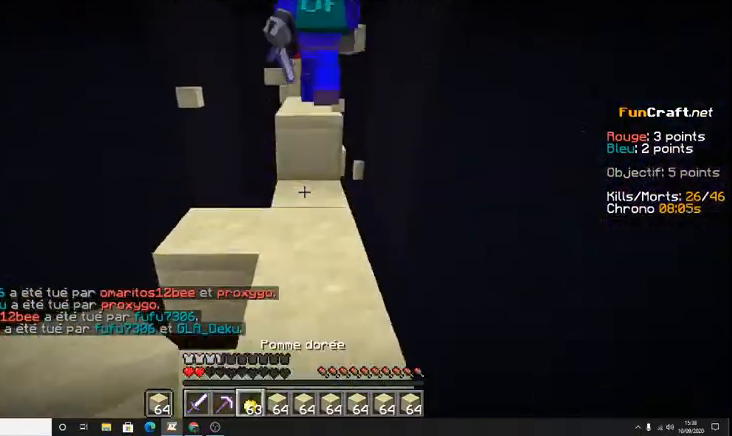
Gameplay with keyboard; each line is a JSON object with the keys held at the frame after it. "events" lists presses ("down") and releases ("up") of "d", "q", "s", "shift", "space" and "z" between this image and that frame as [ms after this image, input, new state], when the widget could be followed in between. No other keys are recorded. Mouse input is not recorded.
{"keys": [], "events": [[267, "space", "up"], [400, "z", "up"]]}
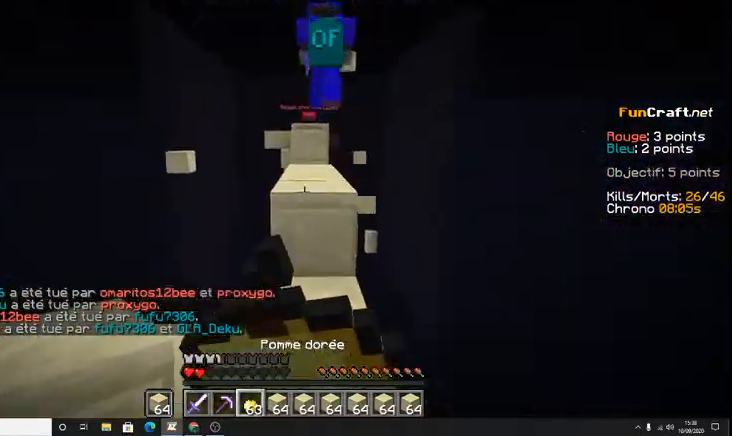
{"keys": ["z"], "events": [[367, "z", "down"]]}
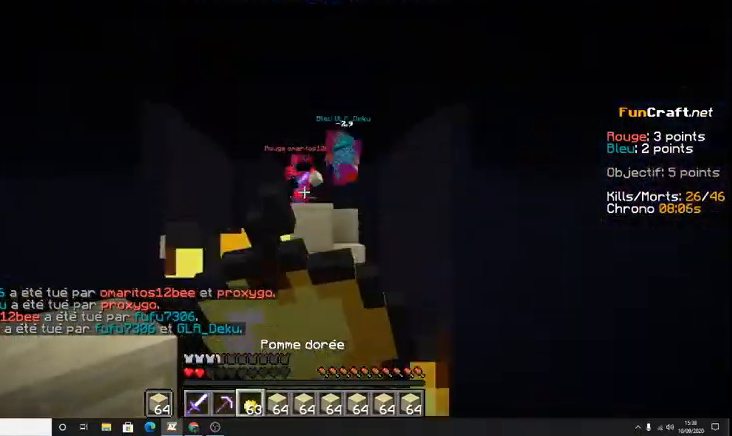
{"keys": [], "events": [[267, "z", "up"]]}
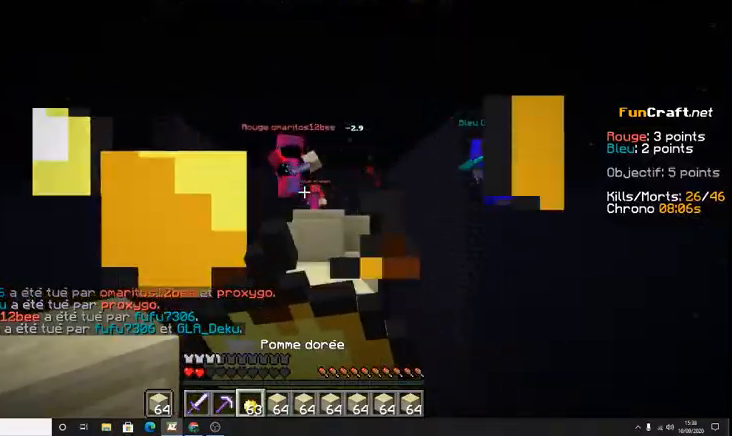
{"keys": [], "events": []}
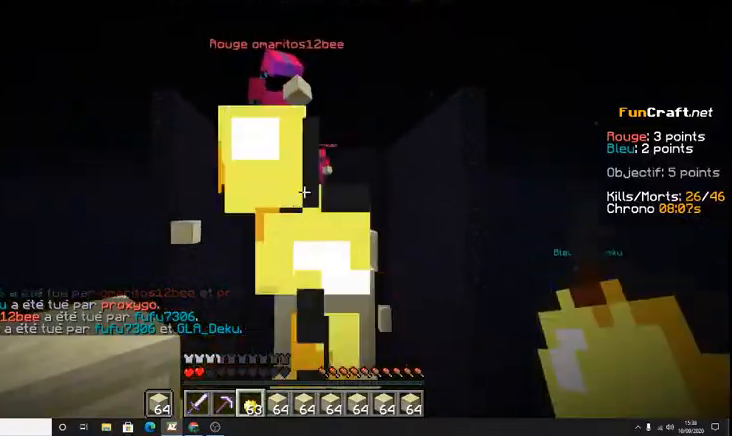
{"keys": [], "events": [[233, "z", "down"], [433, "z", "up"]]}
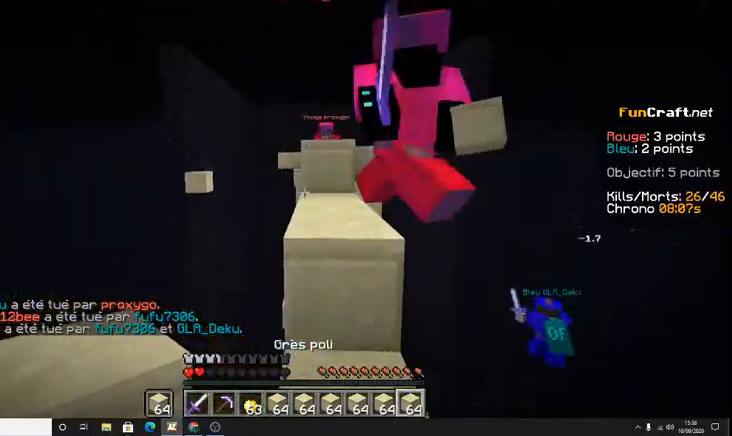
{"keys": [], "events": [[333, "z", "down"], [500, "z", "up"]]}
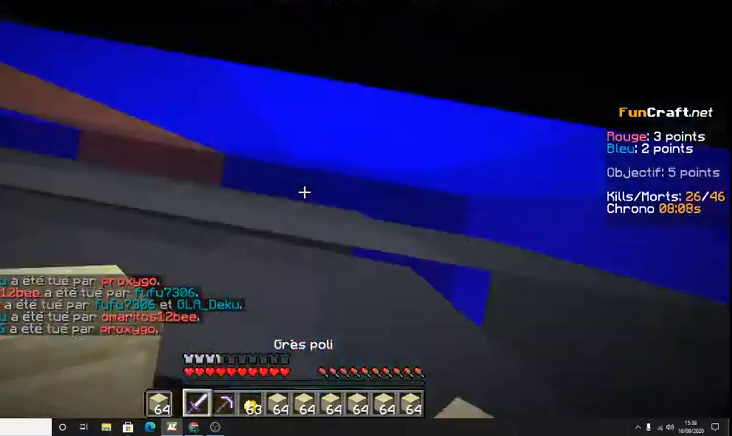
{"keys": [], "events": [[200, "z", "down"], [433, "z", "up"]]}
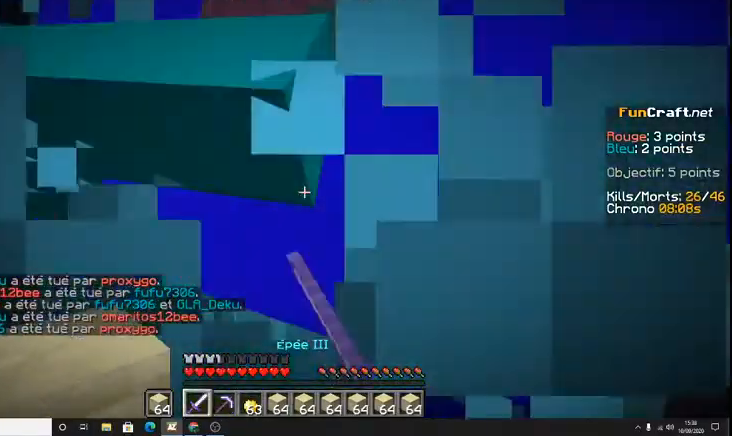
{"keys": ["space", "z"]}
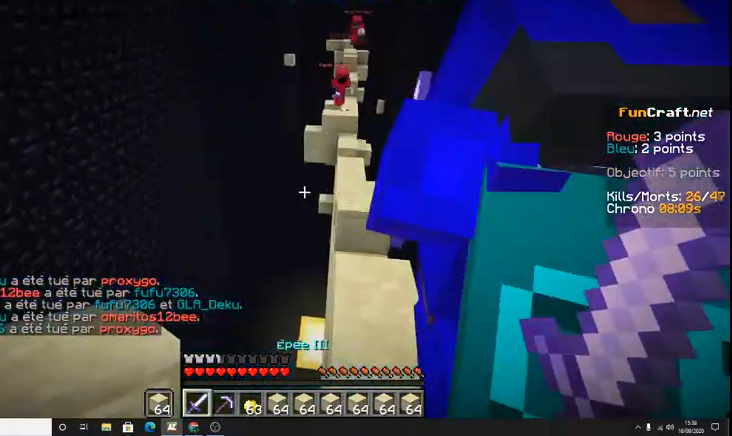
{"keys": ["space", "z"], "events": [[167, "space", "up"], [500, "space", "down"]]}
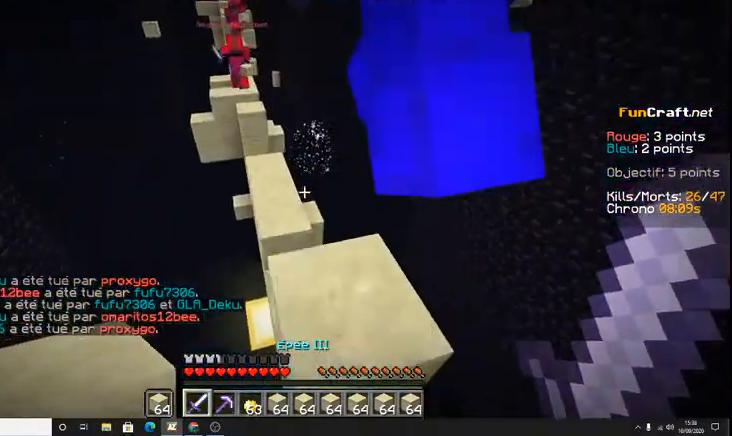
{"keys": ["z"], "events": [[233, "space", "up"]]}
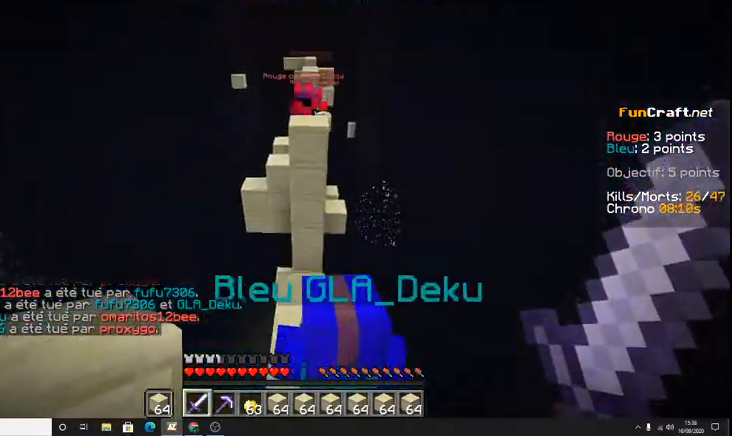
{"keys": ["z"], "events": []}
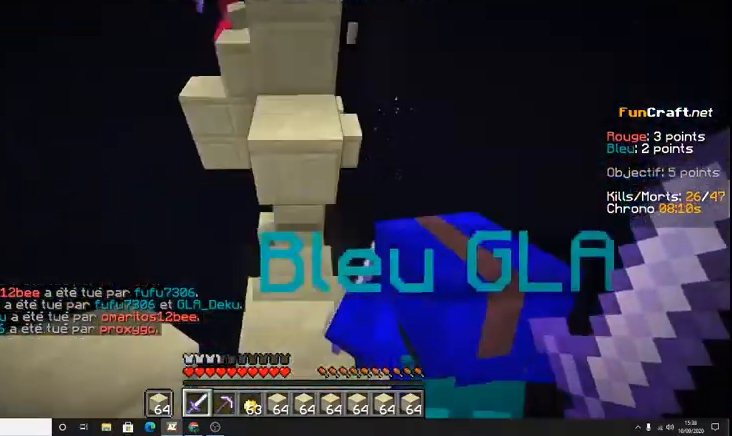
{"keys": ["s", "space"], "events": [[33, "space", "down"], [100, "z", "up"], [233, "s", "down"]]}
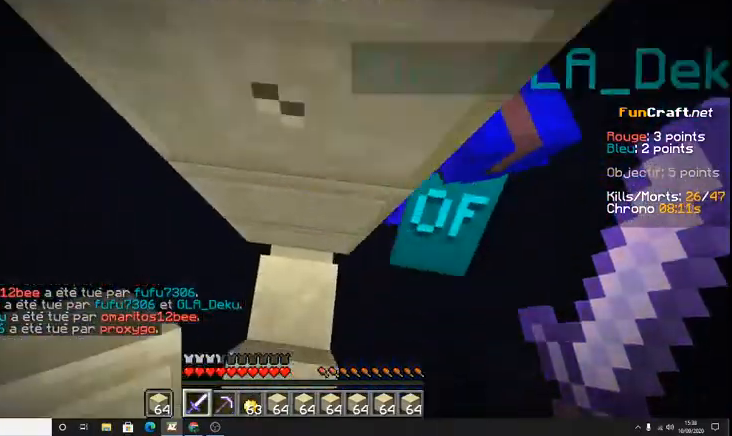
{"keys": ["s", "space"], "events": []}